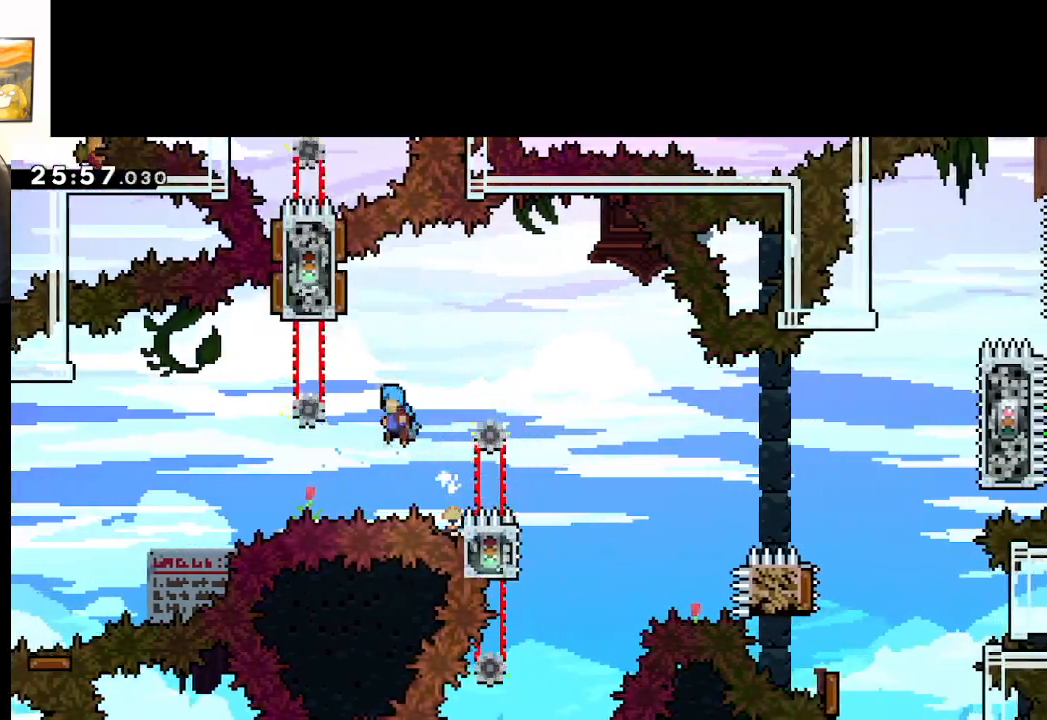
Gameplay with a controller (Xbox layout); each line is a JSON object with the inputs held at the frame after it. "events" lists button and stick changes between this image and that frame as [ms after this image, input, new state], when the widget could be followed in between.
{"buttons": ["A"], "left_stick": "center", "right_stick": "center", "events": [[217, "left_stick", "center"], [400, "left_stick", "right"], [483, "left_stick", "center"], [500, "L2", "up"]]}
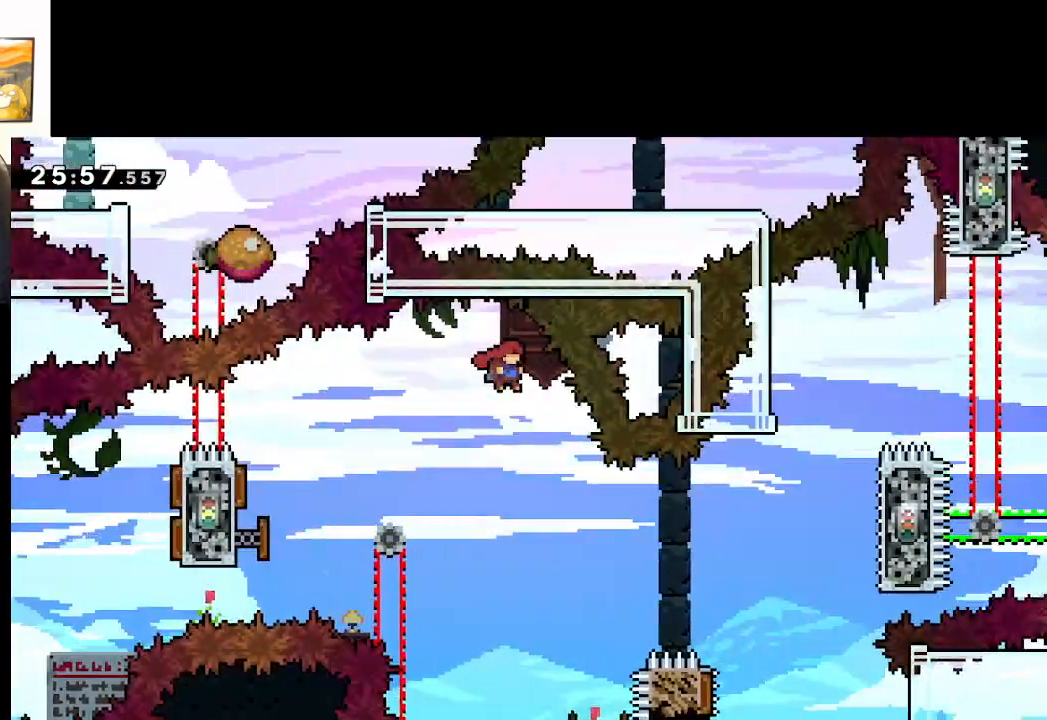
{"buttons": ["A"], "left_stick": "center", "right_stick": "center", "events": [[333, "left_stick", "left"], [433, "left_stick", "center"]]}
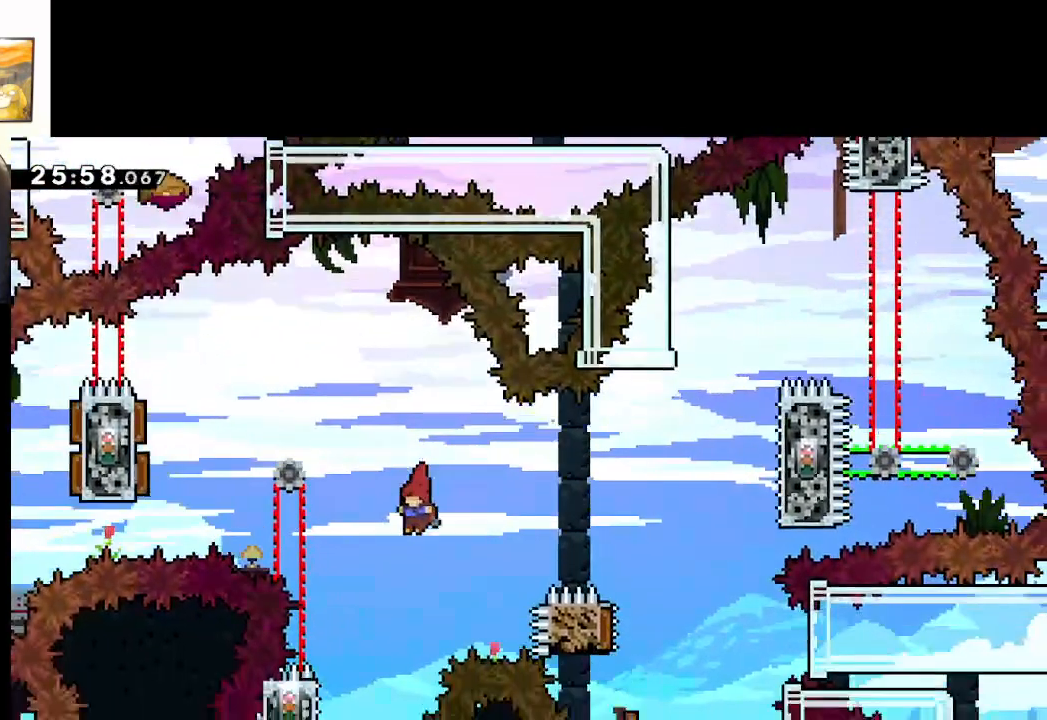
{"buttons": ["A", "L2", "L3"], "left_stick": "up-left", "right_stick": "center", "events": [[167, "left_stick", "up-left"], [300, "L3", "down"], [333, "L2", "down"]]}
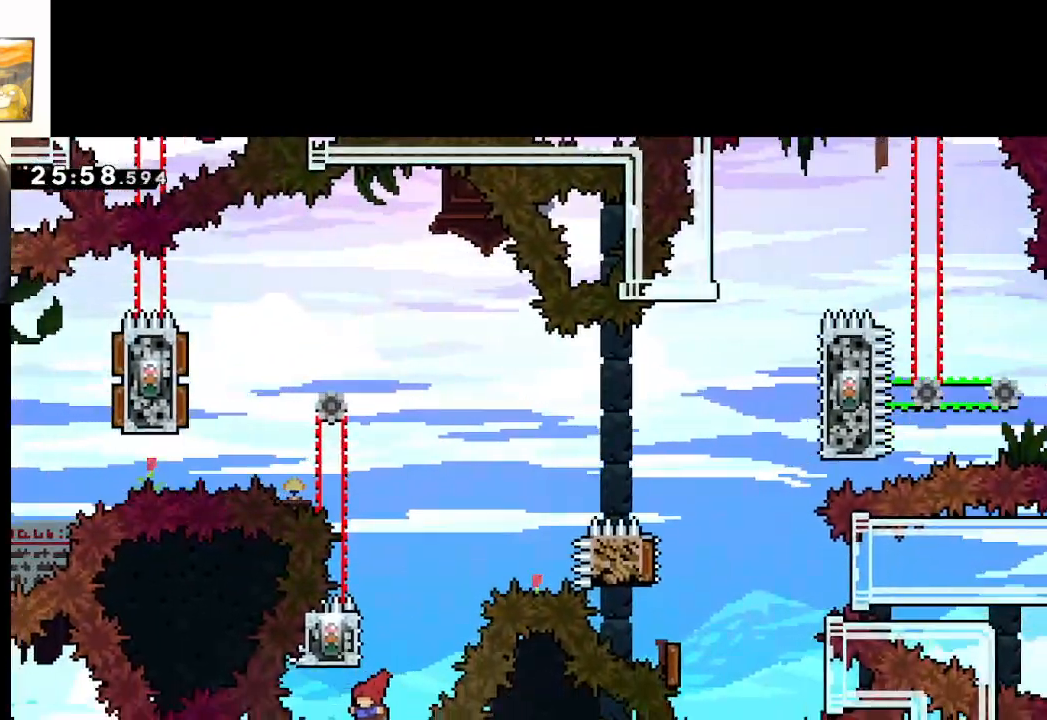
{"buttons": ["L2"], "left_stick": "up-right", "right_stick": "center", "events": [[167, "L3", "up"], [167, "left_stick", "up"], [267, "left_stick", "up-right"], [283, "A", "up"], [383, "A", "down"], [500, "A", "up"]]}
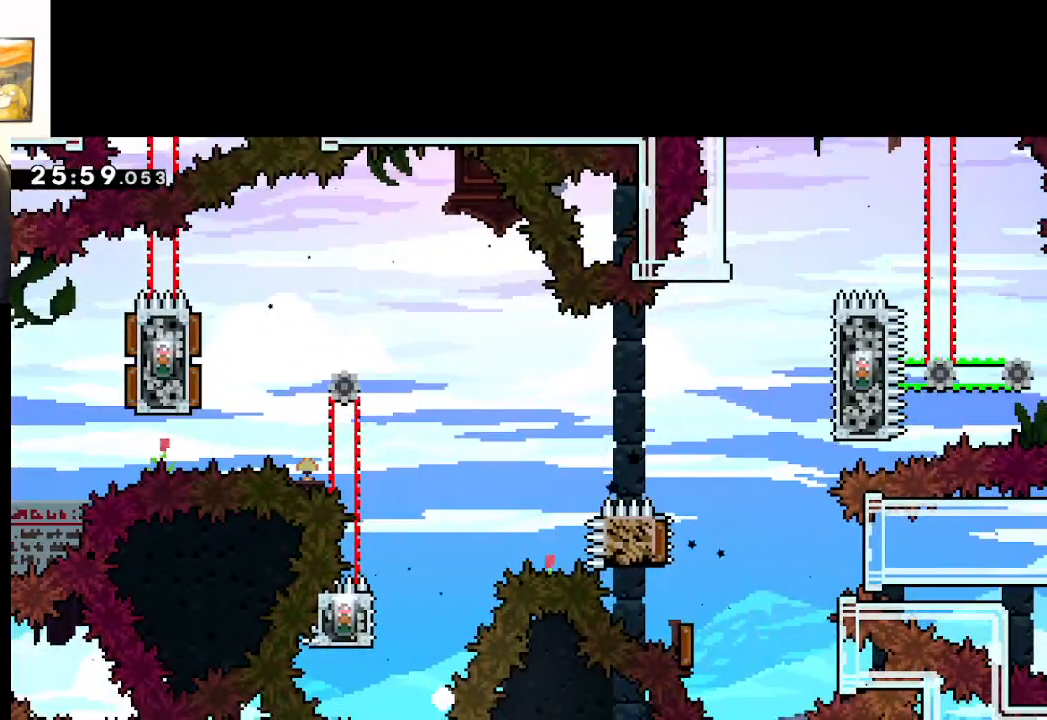
{"buttons": ["A"], "left_stick": "center", "right_stick": "center", "events": [[33, "left_stick", "center"], [83, "A", "down"], [133, "L2", "up"], [183, "A", "up"], [233, "A", "down"], [367, "A", "up"], [483, "A", "down"]]}
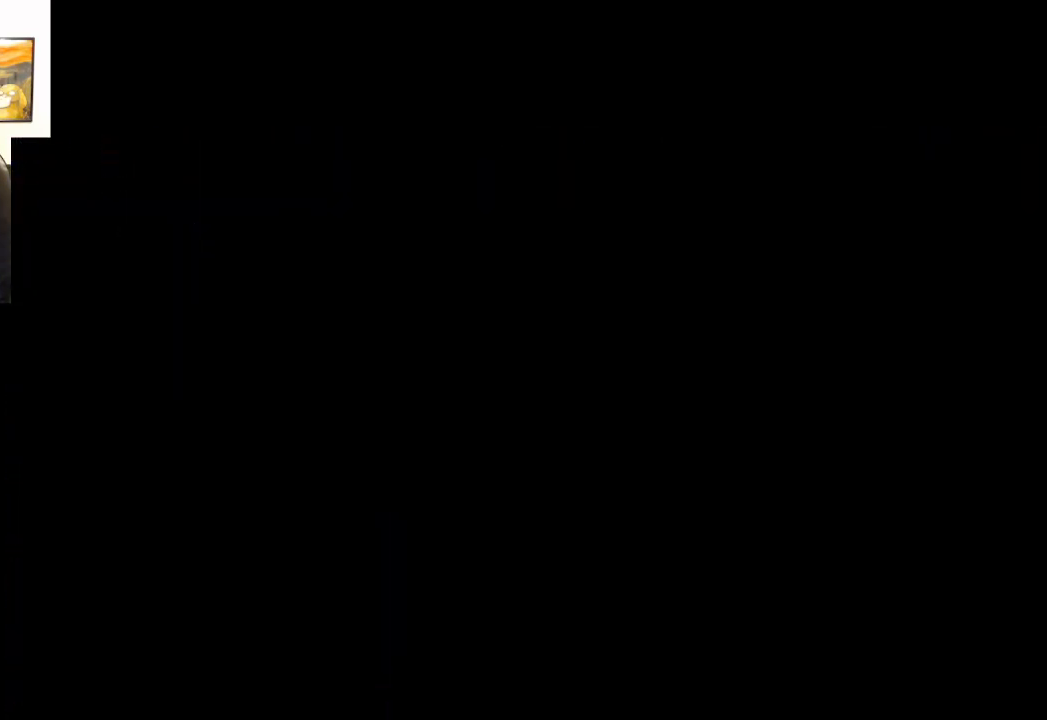
{"buttons": [], "left_stick": "center", "right_stick": "center", "events": [[167, "A", "up"], [317, "A", "down"], [467, "A", "up"]]}
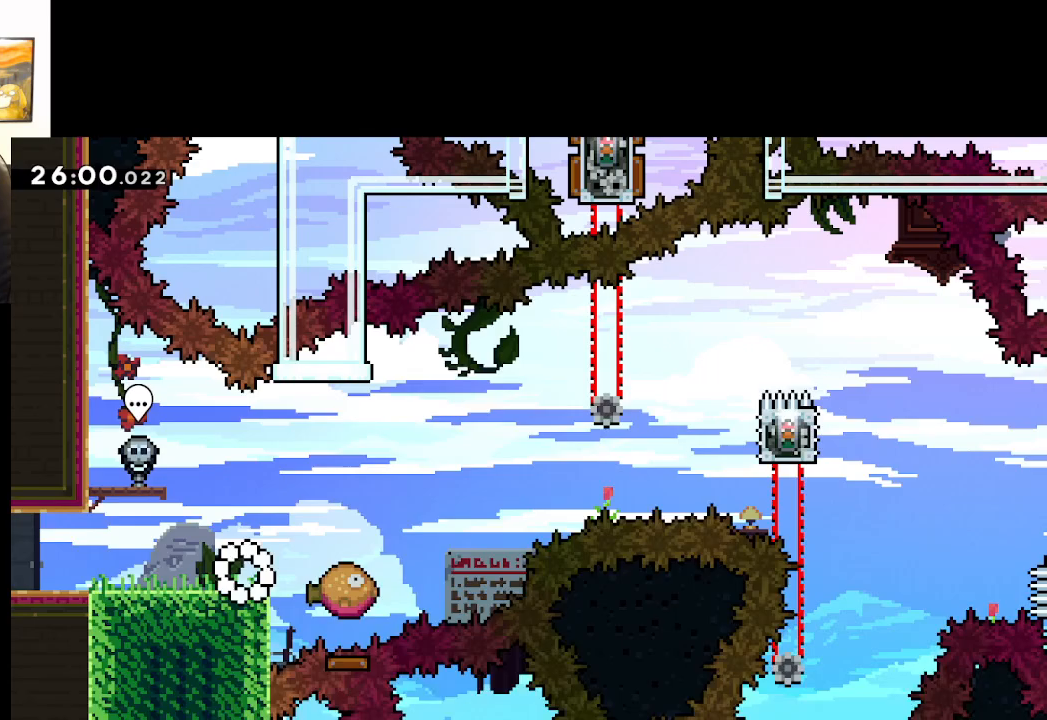
{"buttons": [], "left_stick": "center", "right_stick": "center", "events": []}
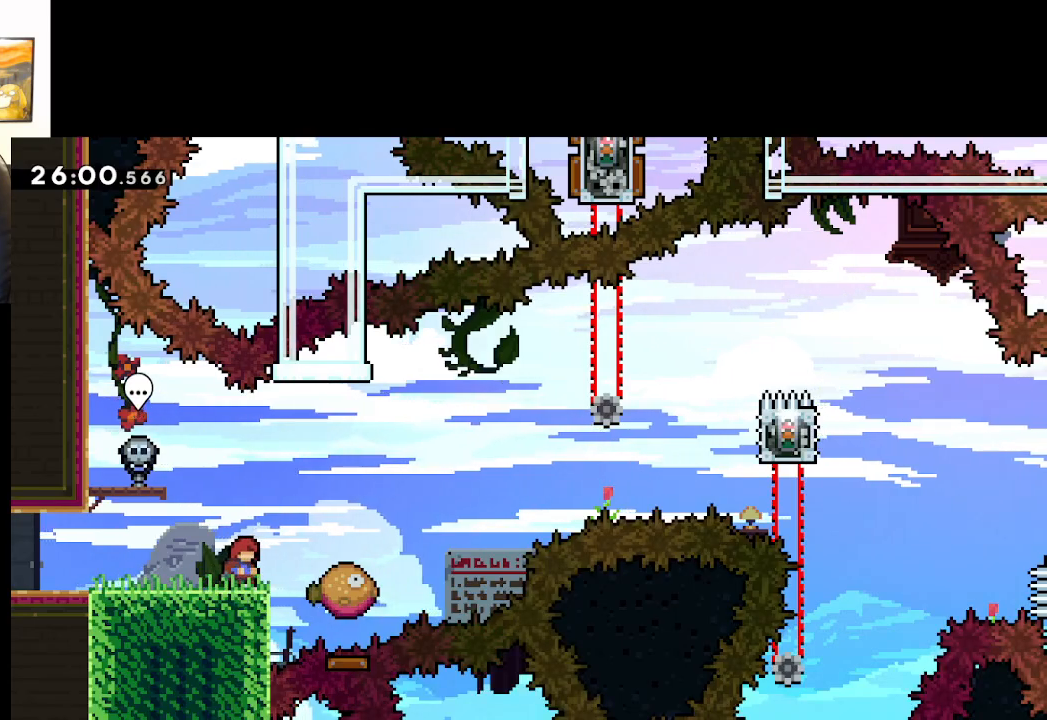
{"buttons": ["A"], "left_stick": "right", "right_stick": "center", "events": [[100, "A", "down"], [183, "left_stick", "right"]]}
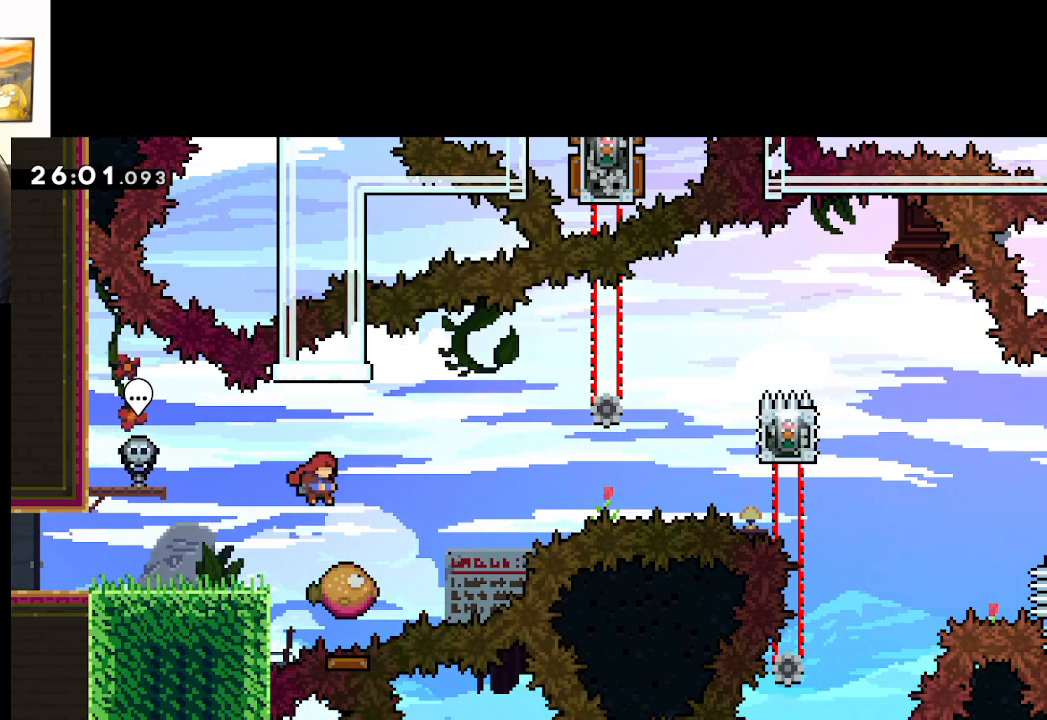
{"buttons": ["A"], "left_stick": "center", "right_stick": "center", "events": [[17, "left_stick", "center"], [133, "left_stick", "right"], [450, "left_stick", "center"]]}
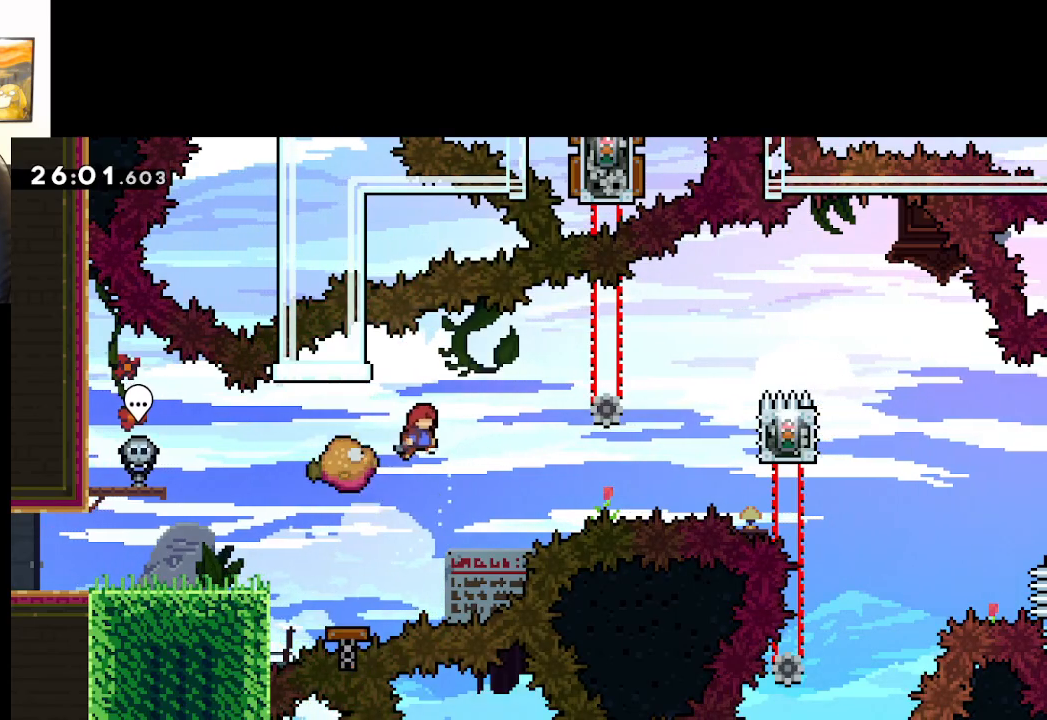
{"buttons": ["A"], "left_stick": "down", "right_stick": "center", "events": [[117, "A", "up"], [200, "START", "down"], [350, "START", "up"], [367, "left_stick", "down"], [483, "A", "down"]]}
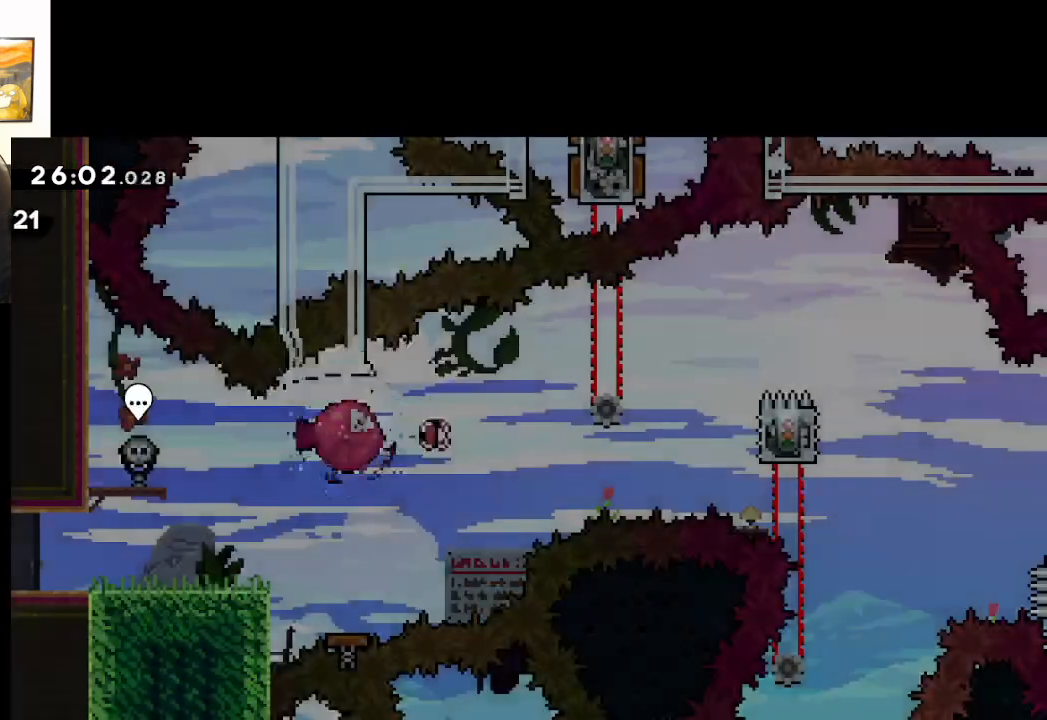
{"buttons": [], "left_stick": "center", "right_stick": "center", "events": [[33, "left_stick", "center"], [100, "A", "up"], [150, "A", "down"], [250, "A", "up"], [300, "A", "down"], [450, "A", "up"]]}
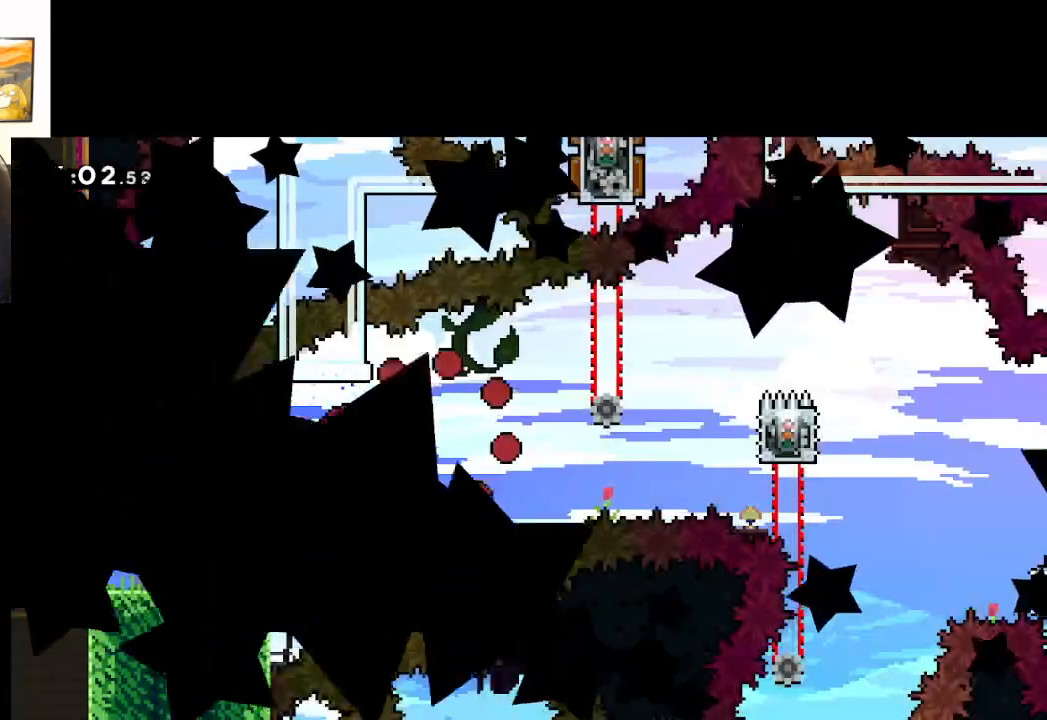
{"buttons": [], "left_stick": "center", "right_stick": "center", "events": []}
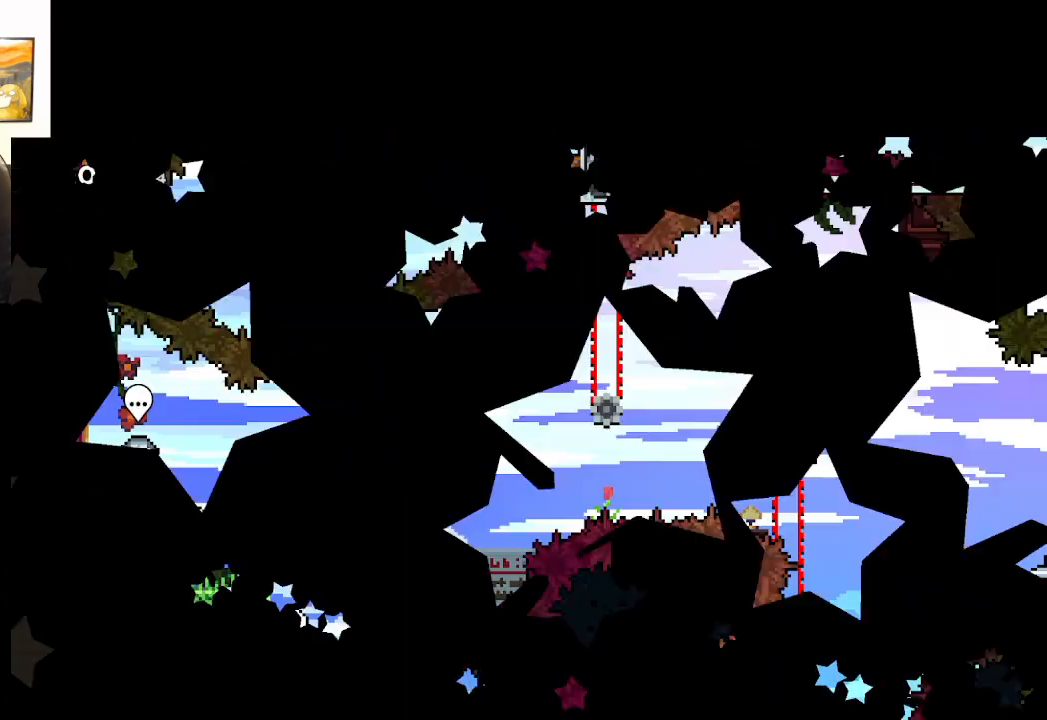
{"buttons": ["X"], "left_stick": "right", "right_stick": "center", "events": [[367, "left_stick", "right"], [383, "X", "down"]]}
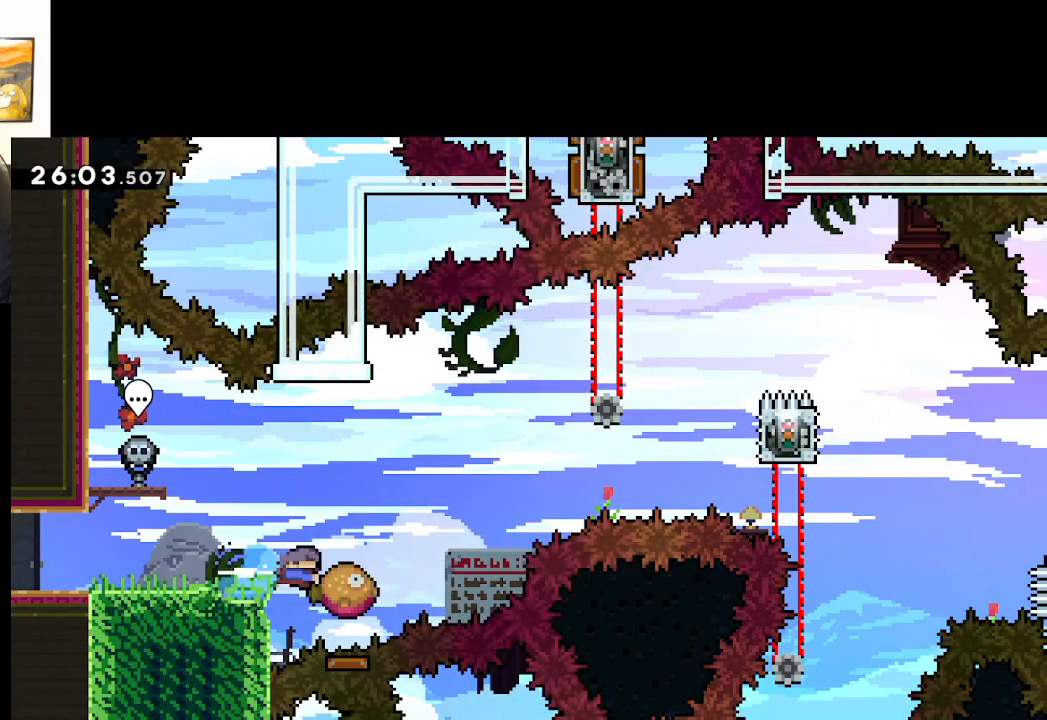
{"buttons": ["A", "X"], "left_stick": "right", "right_stick": "center", "events": [[50, "A", "down"], [300, "X", "up"], [450, "X", "down"]]}
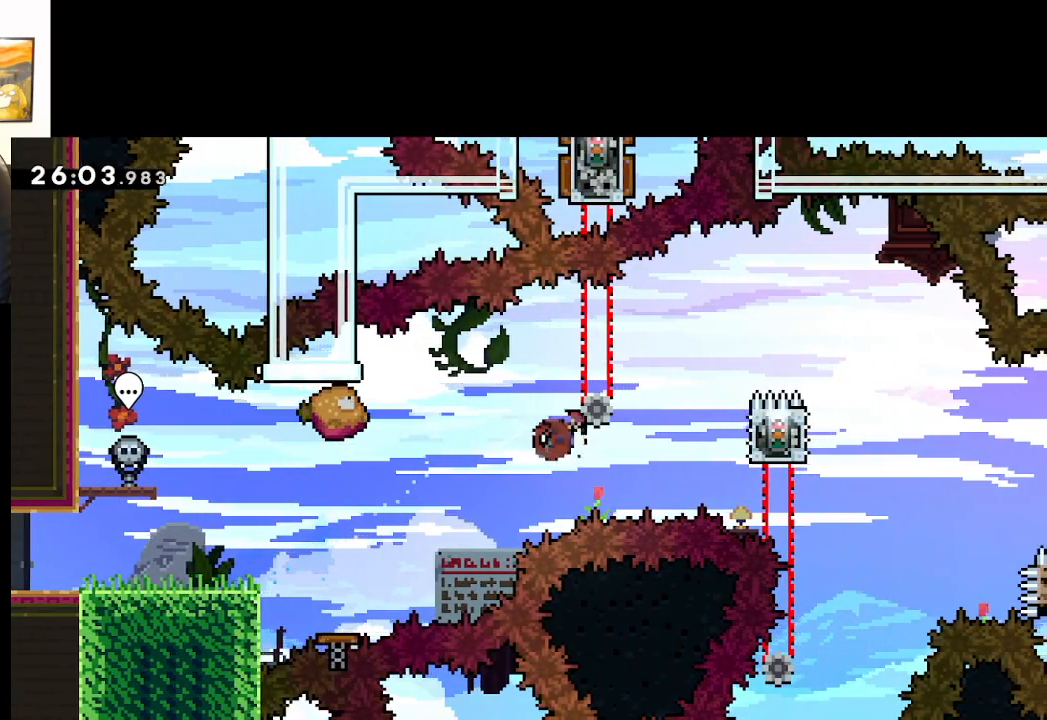
{"buttons": ["L2"], "left_stick": "center", "right_stick": "center", "events": [[233, "L2", "down"], [317, "X", "up"], [317, "left_stick", "up-right"], [333, "A", "up"], [467, "left_stick", "center"]]}
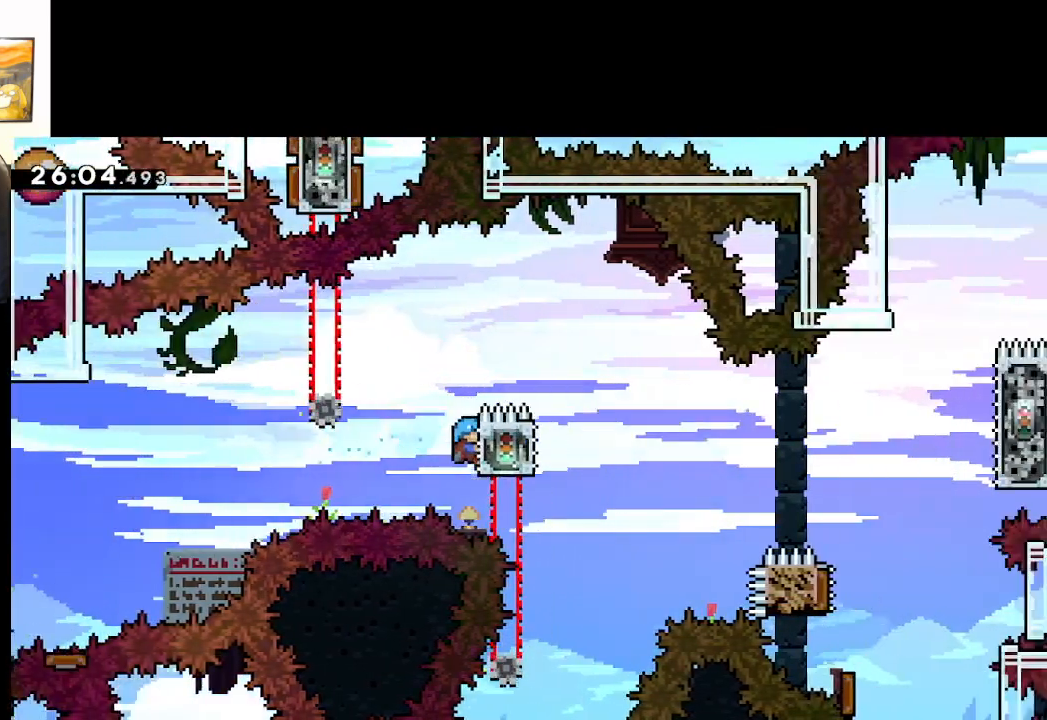
{"buttons": ["A", "L2"], "left_stick": "left", "right_stick": "center", "events": [[133, "A", "down"], [167, "left_stick", "left"]]}
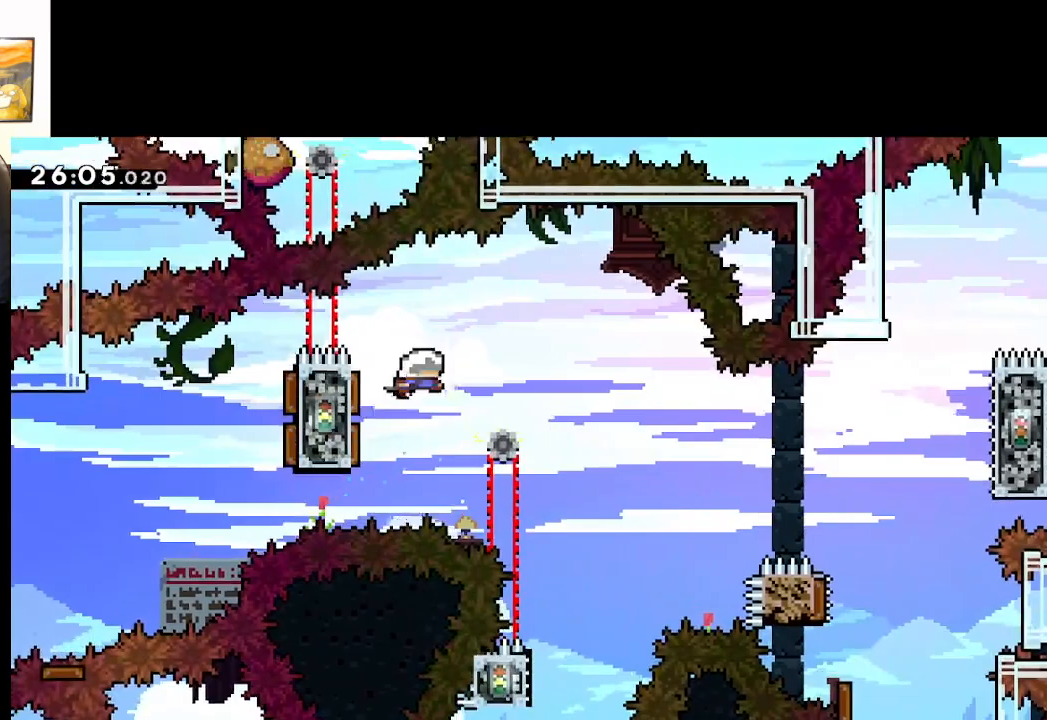
{"buttons": [], "left_stick": "center", "right_stick": "center", "events": [[17, "left_stick", "right"], [67, "L2", "up"], [150, "A", "up"], [150, "left_stick", "center"]]}
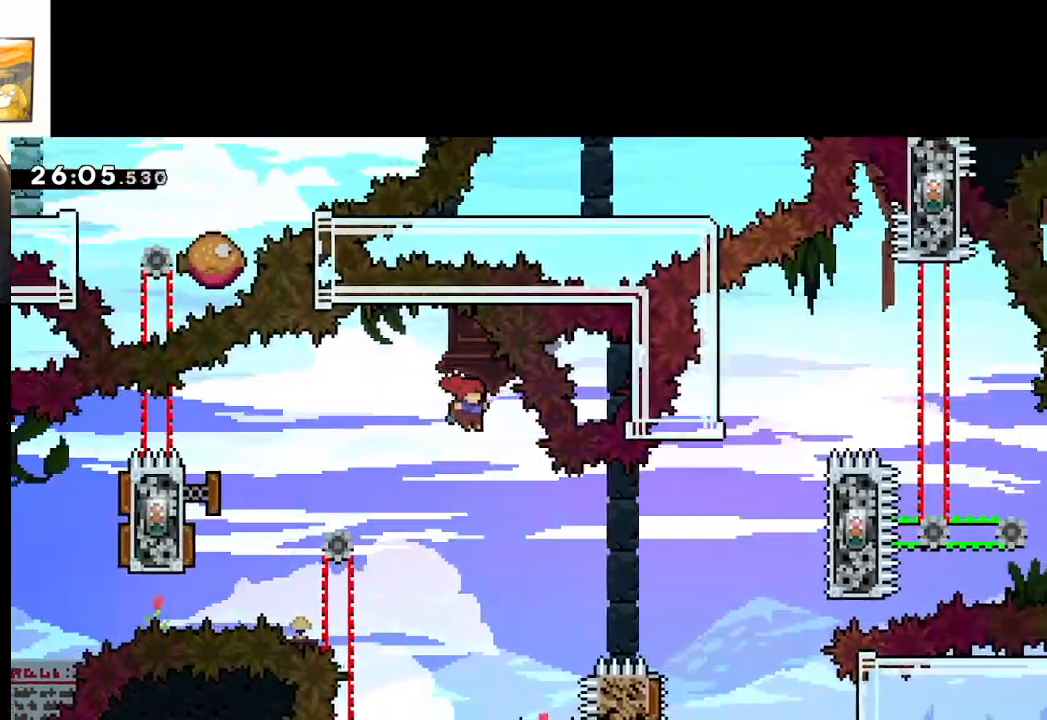
{"buttons": ["A"], "left_stick": "left", "right_stick": "center", "events": [[17, "A", "down"], [267, "left_stick", "left"]]}
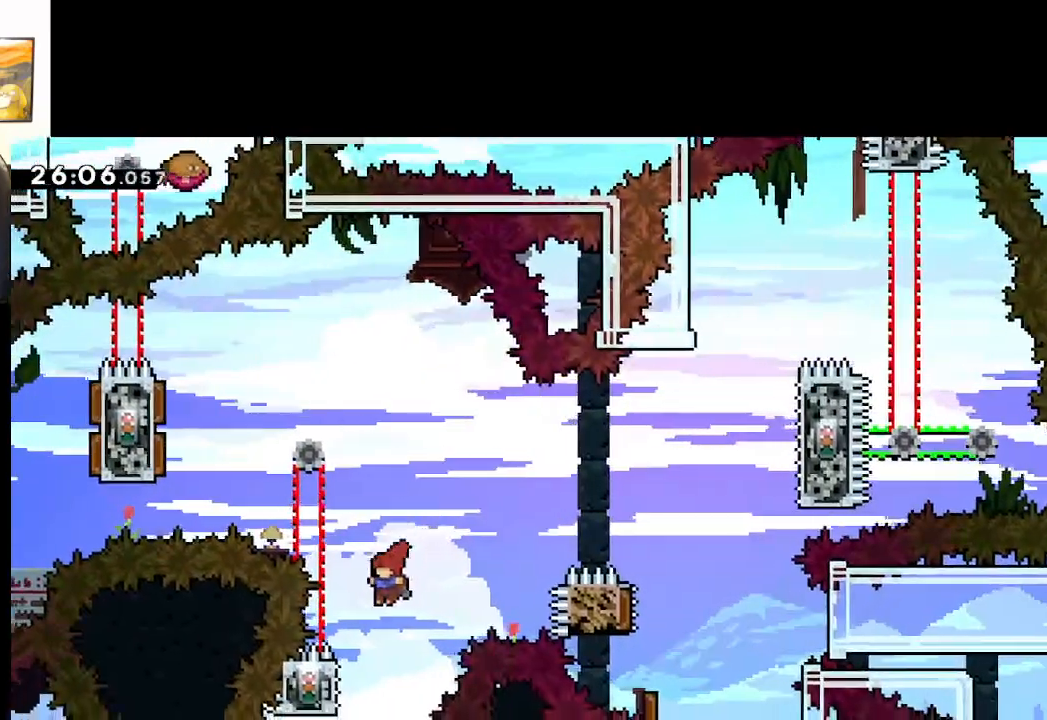
{"buttons": ["A", "L2"], "left_stick": "center", "right_stick": "center", "events": [[100, "L2", "down"], [117, "left_stick", "up-left"], [300, "left_stick", "center"]]}
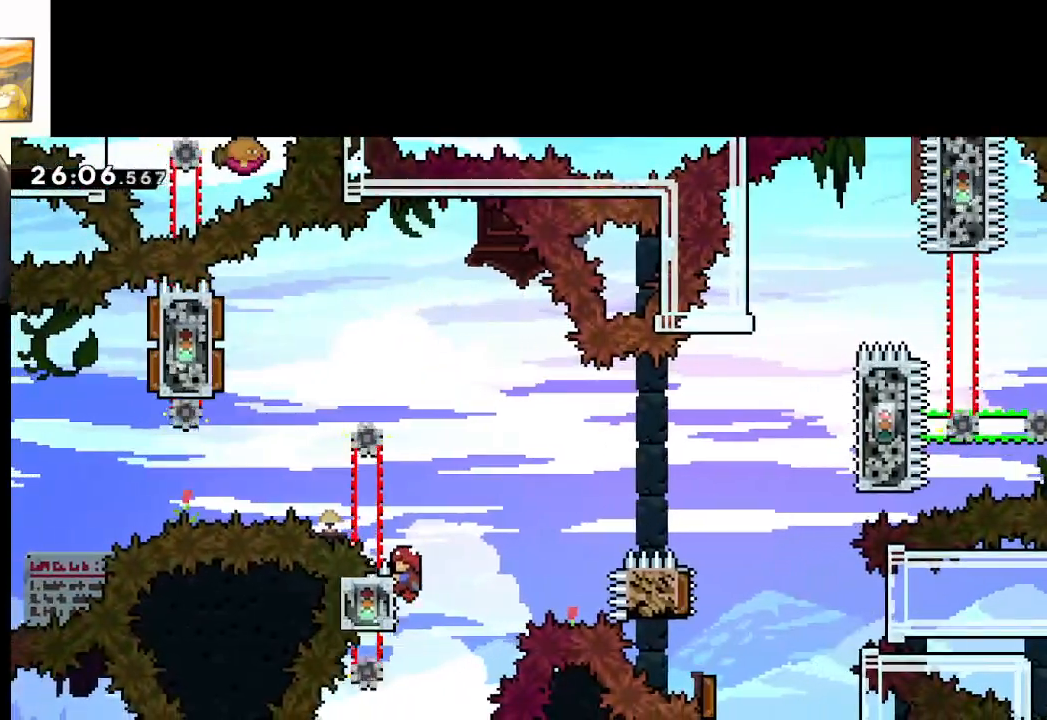
{"buttons": ["L2"], "left_stick": "center", "right_stick": "center", "events": [[117, "A", "up"]]}
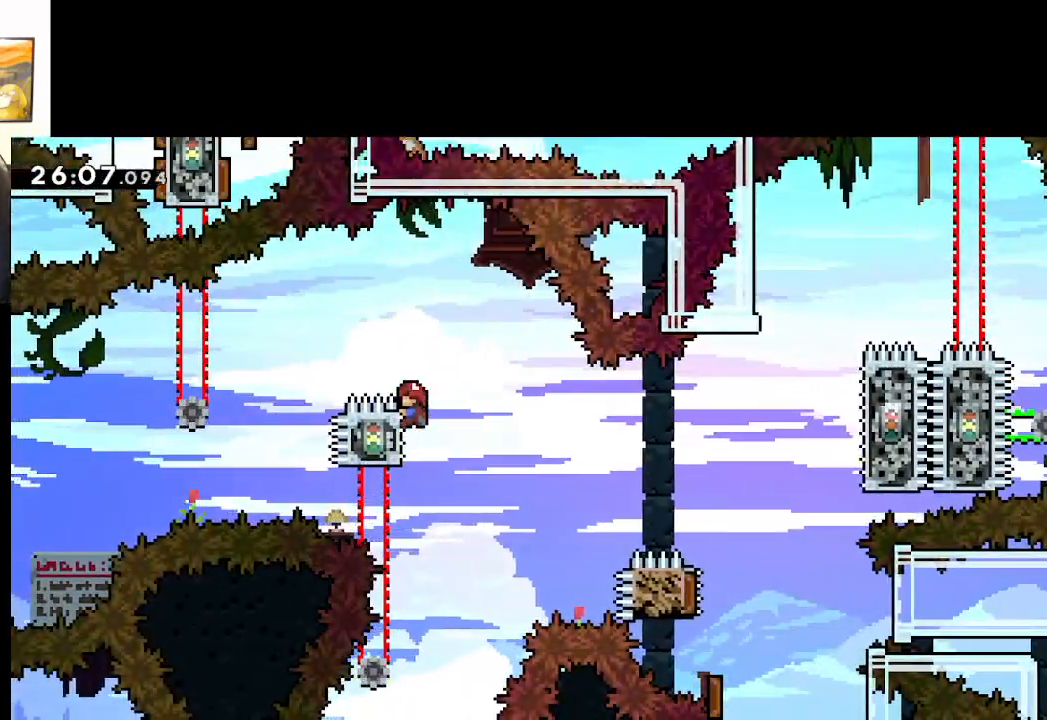
{"buttons": ["L2"], "left_stick": "center", "right_stick": "center", "events": []}
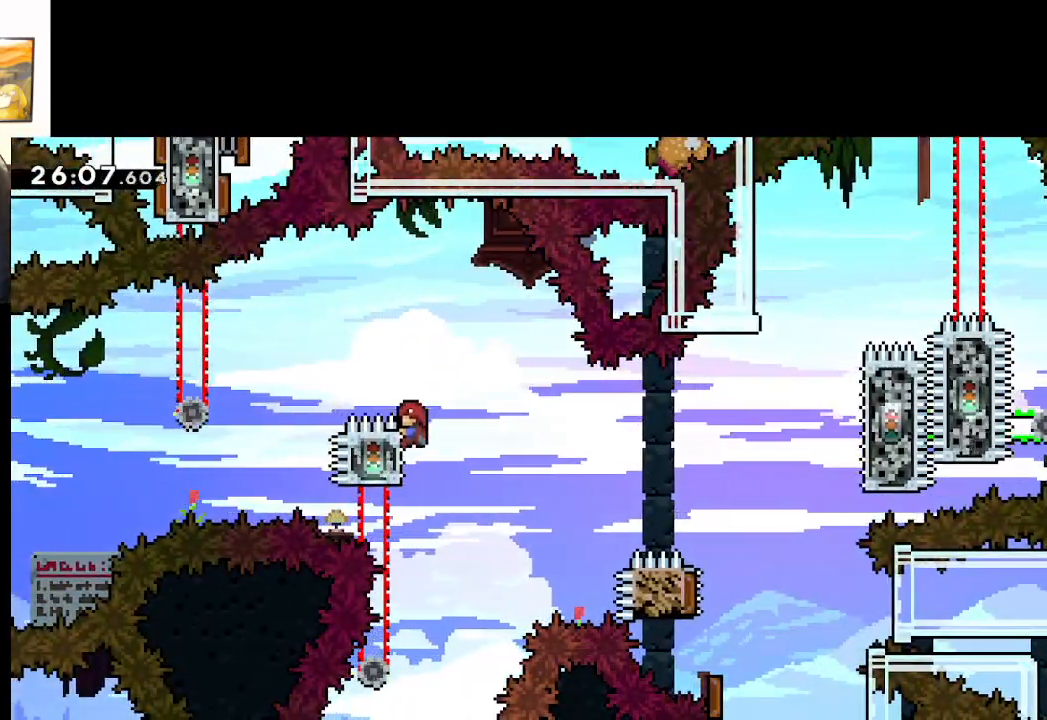
{"buttons": ["A"], "left_stick": "right", "right_stick": "center", "events": [[133, "A", "down"], [267, "L2", "up"], [367, "left_stick", "right"]]}
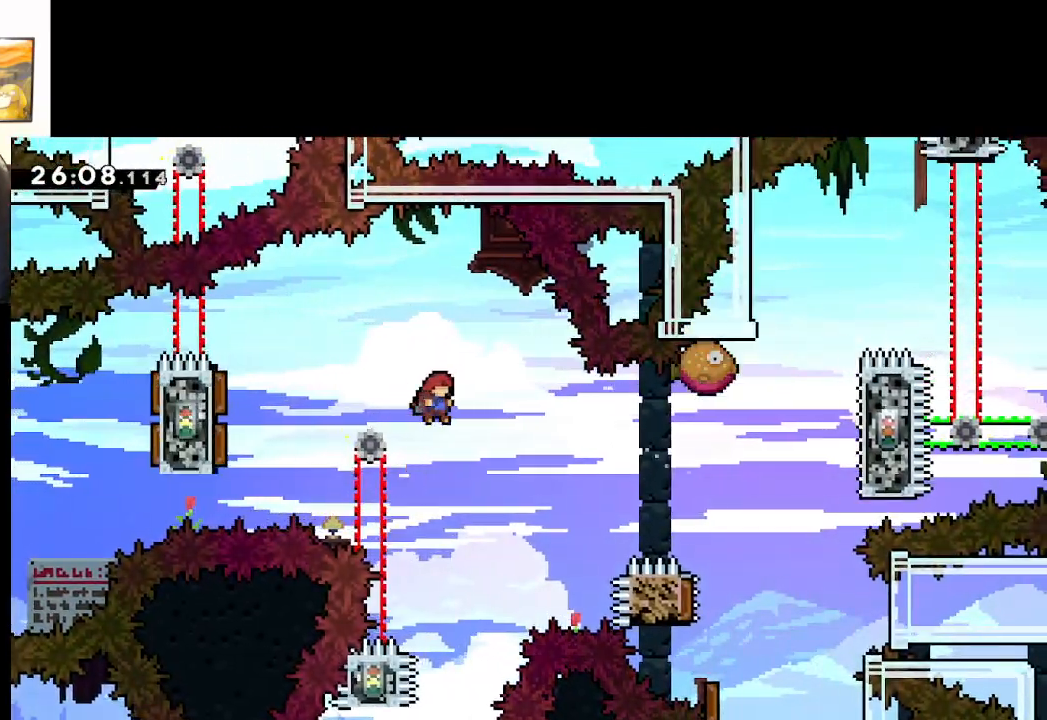
{"buttons": ["A", "X"], "left_stick": "right", "right_stick": "center", "events": [[183, "X", "down"]]}
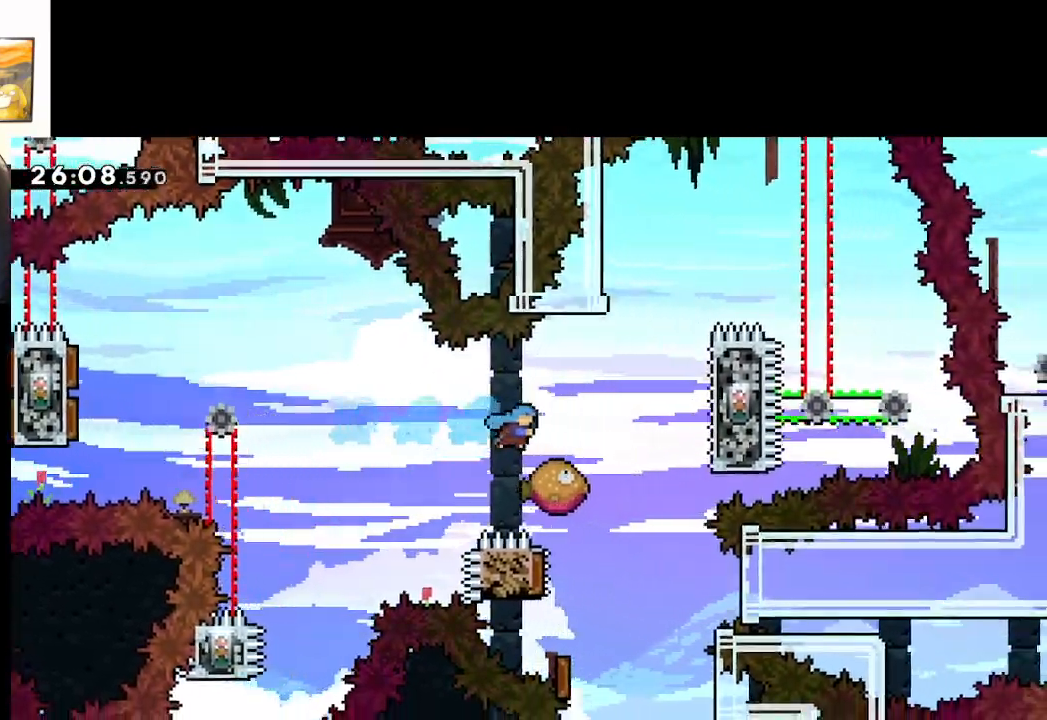
{"buttons": ["A"], "left_stick": "left", "right_stick": "center", "events": [[250, "X", "up"], [283, "left_stick", "center"], [350, "left_stick", "left"]]}
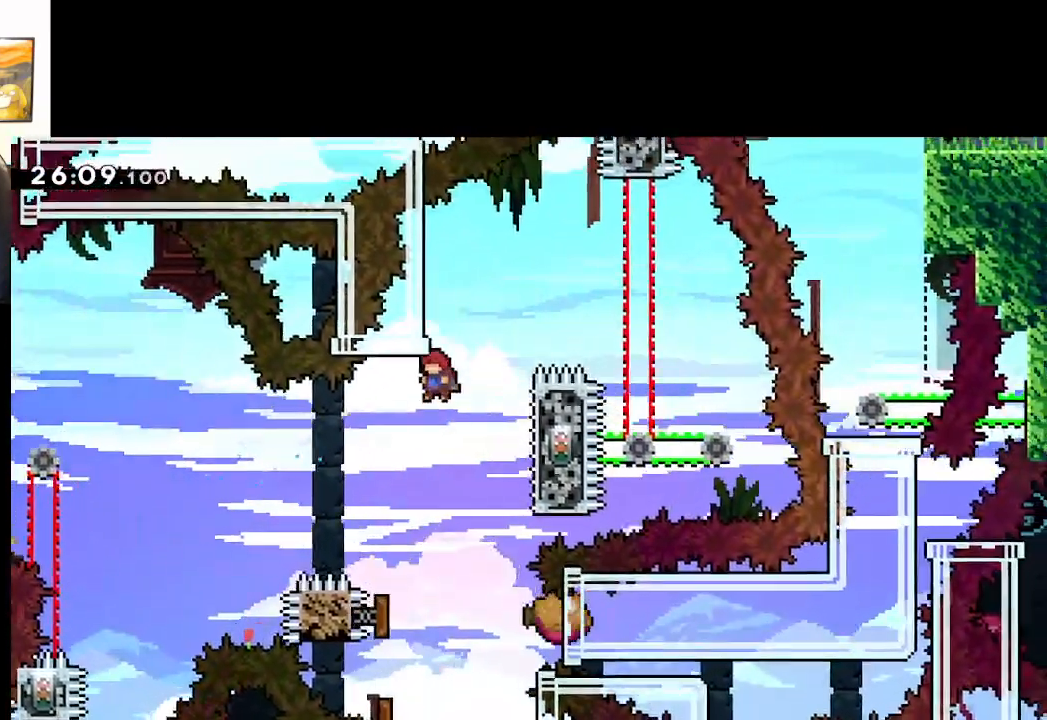
{"buttons": ["A"], "left_stick": "right", "right_stick": "center", "events": [[50, "left_stick", "center"], [383, "left_stick", "right"]]}
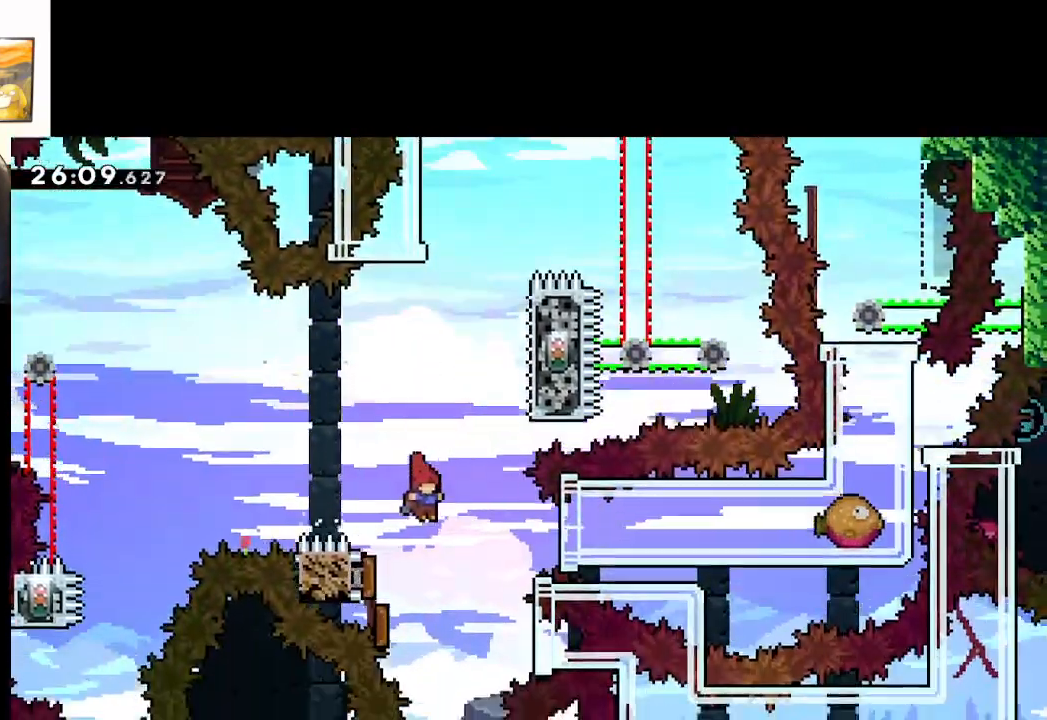
{"buttons": ["A"], "left_stick": "left", "right_stick": "center", "events": [[17, "left_stick", "left"]]}
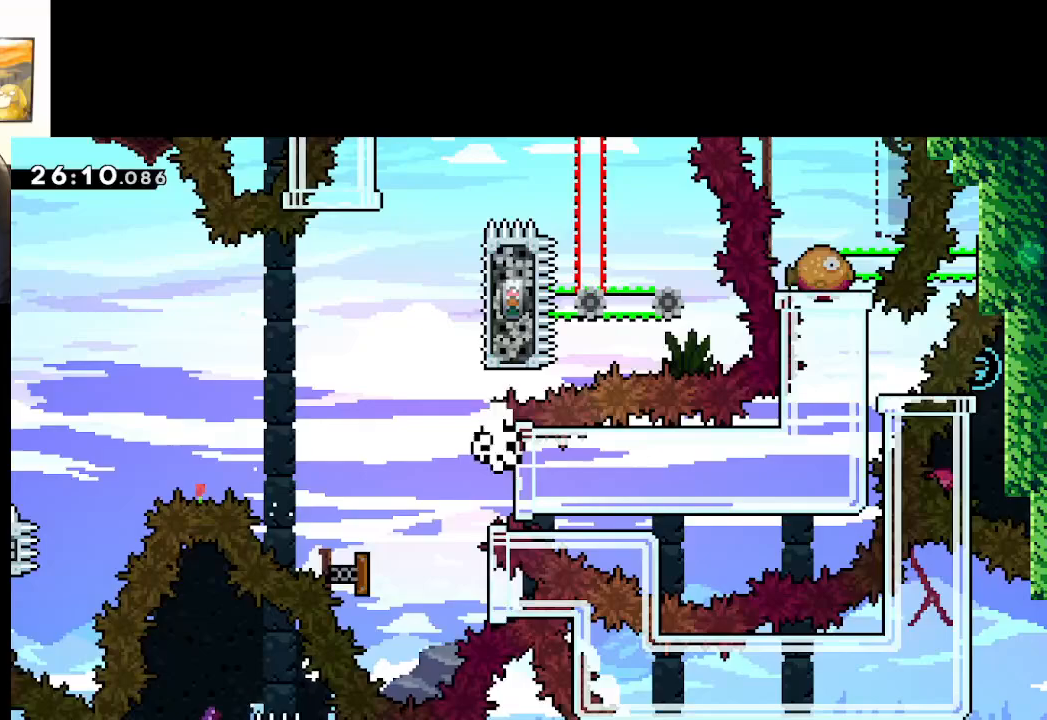
{"buttons": ["L2"], "left_stick": "center", "right_stick": "center", "events": [[100, "left_stick", "center"], [133, "L2", "down"], [150, "left_stick", "right"], [450, "A", "up"], [483, "left_stick", "center"]]}
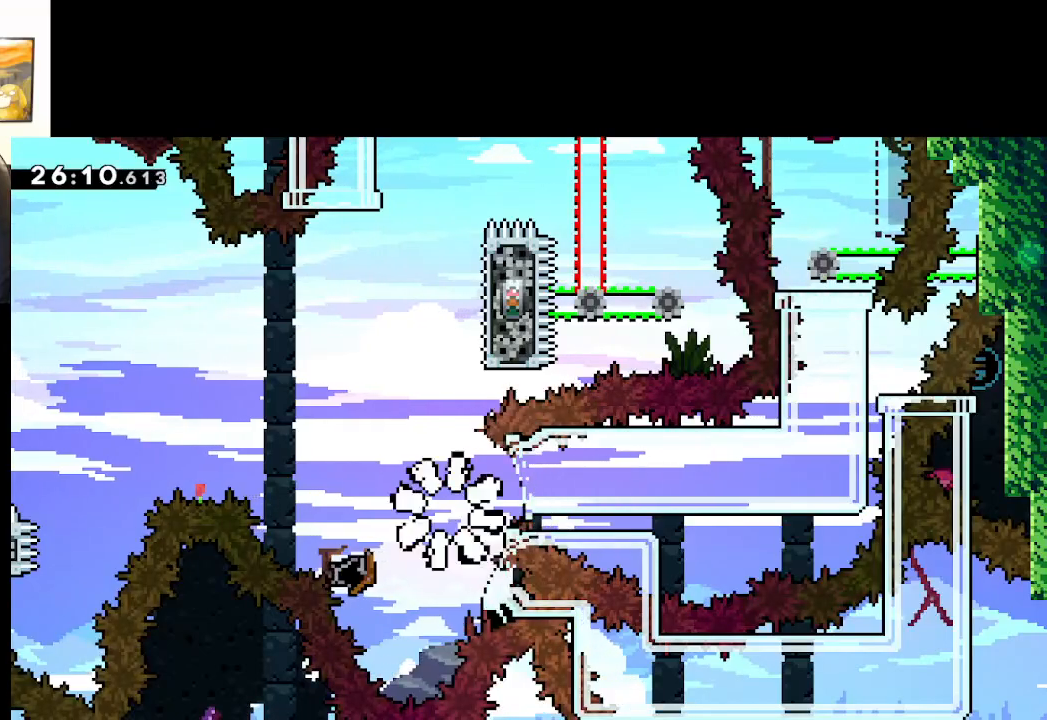
{"buttons": [], "left_stick": "center", "right_stick": "center", "events": [[33, "A", "down"], [133, "A", "up"], [183, "L2", "up"]]}